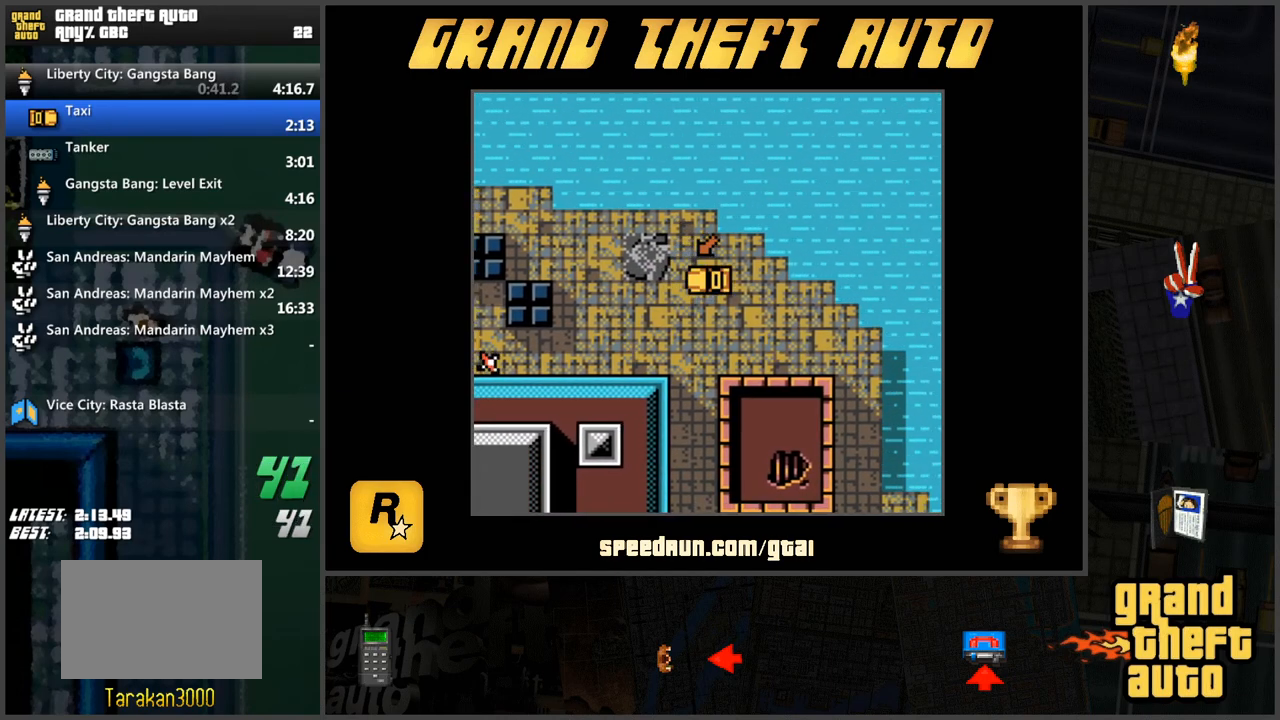
Gameplay with keyboard; each line is a JSON object with the keys held at the frame after it. "events" lists presses ("down") and releases ("up") of "a", "ctrl", "d", "f", "s", "space", "tab", "w", "x" and "z" between this image and that frame as [ms after this image, input, new state], when the widget could be followed in between. No other keys are recorded. Mouse input is not recorded.
{"keys": ["a", "w"], "events": [[150, "s", "up"], [200, "d", "up"], [283, "w", "down"], [383, "a", "down"]]}
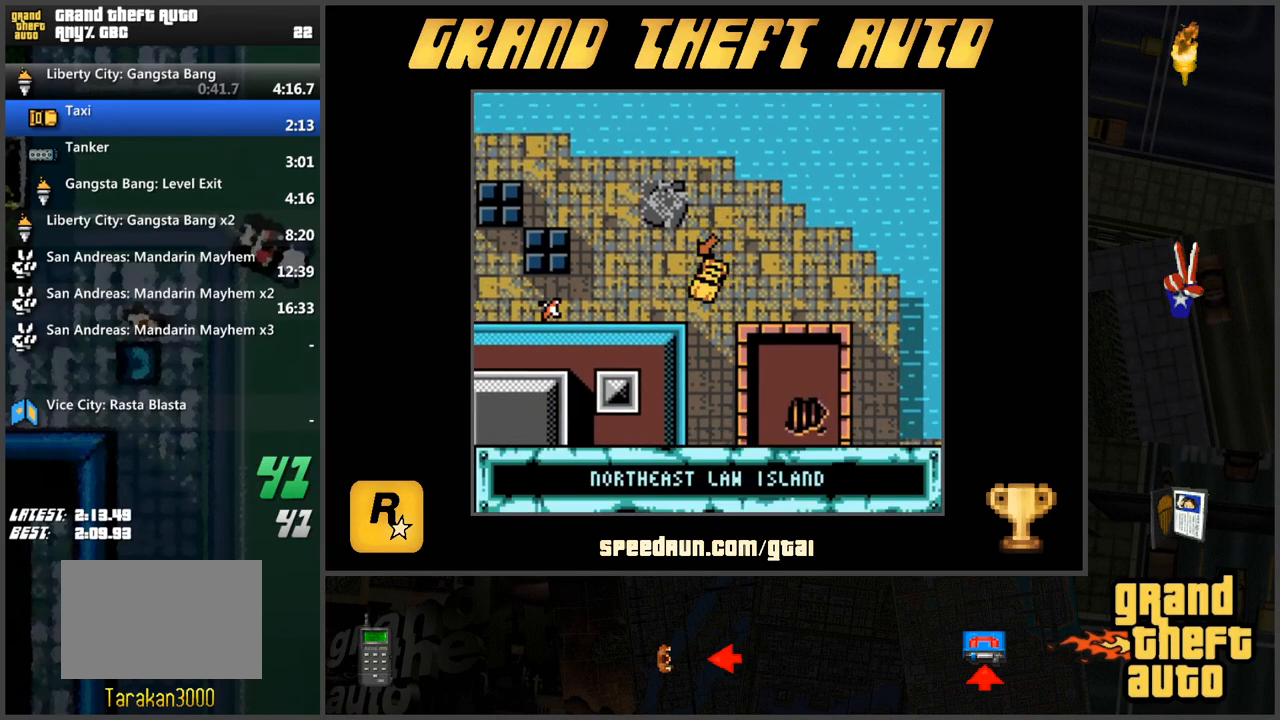
{"keys": ["d", "w"], "events": [[117, "a", "up"], [401, "d", "down"]]}
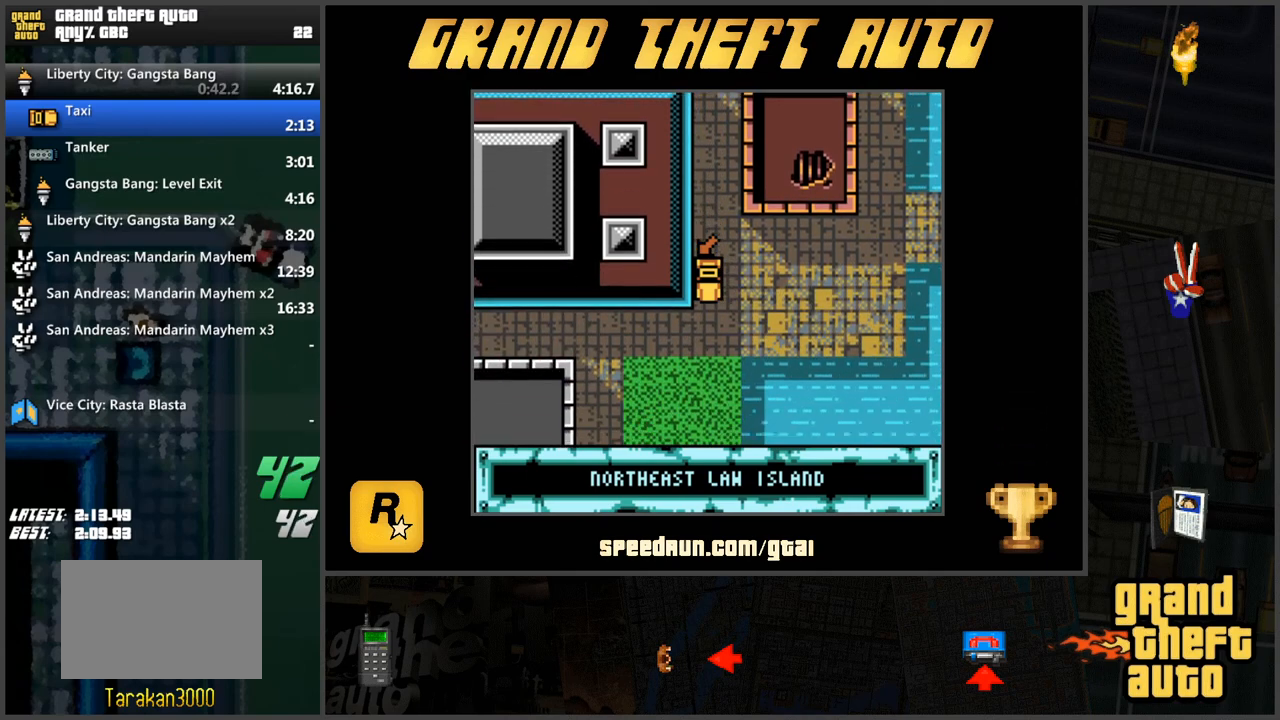
{"keys": ["w"], "events": [[33, "w", "up"], [317, "d", "up"], [417, "w", "down"]]}
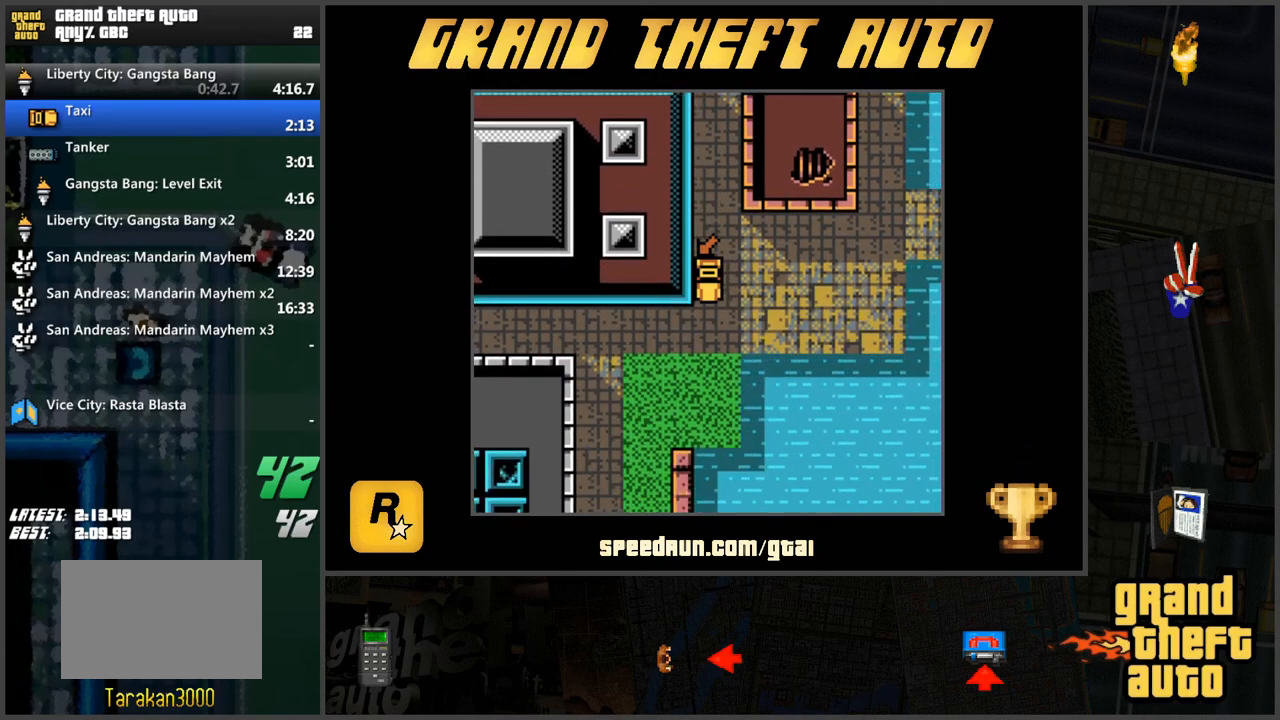
{"keys": ["s"], "events": [[50, "d", "down"], [134, "w", "up"], [317, "d", "up"], [367, "s", "down"]]}
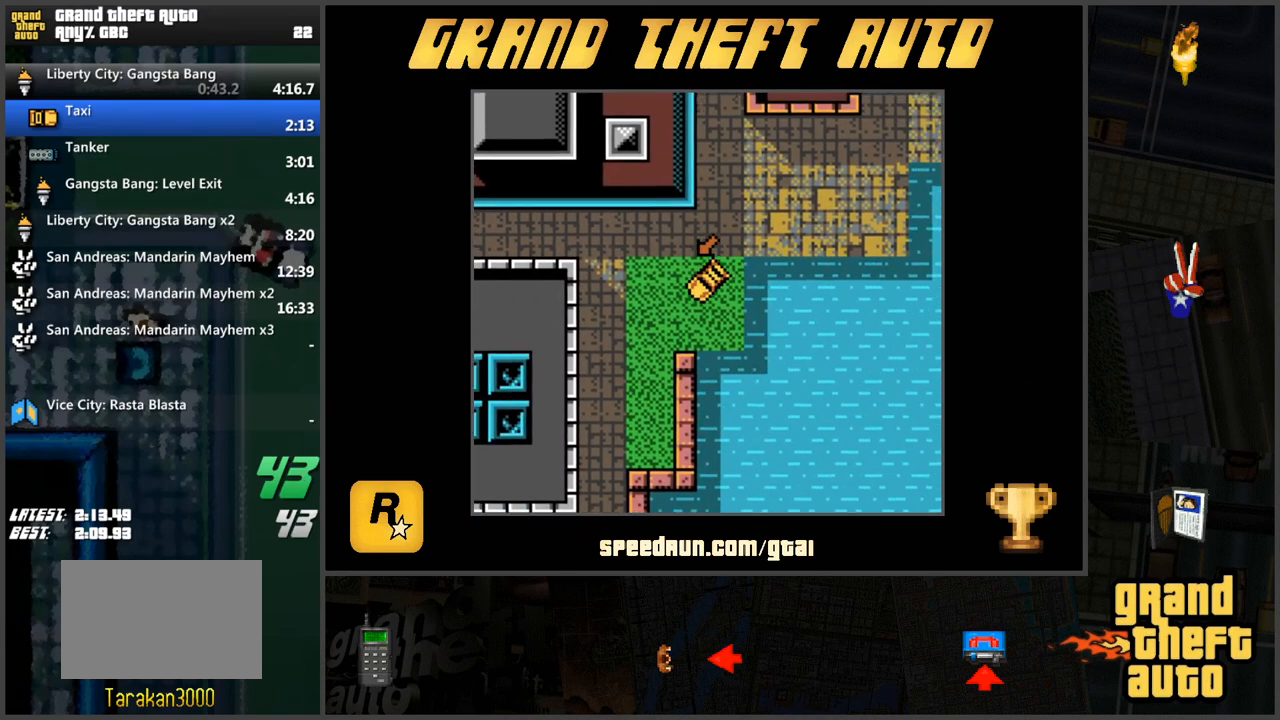
{"keys": ["s"], "events": []}
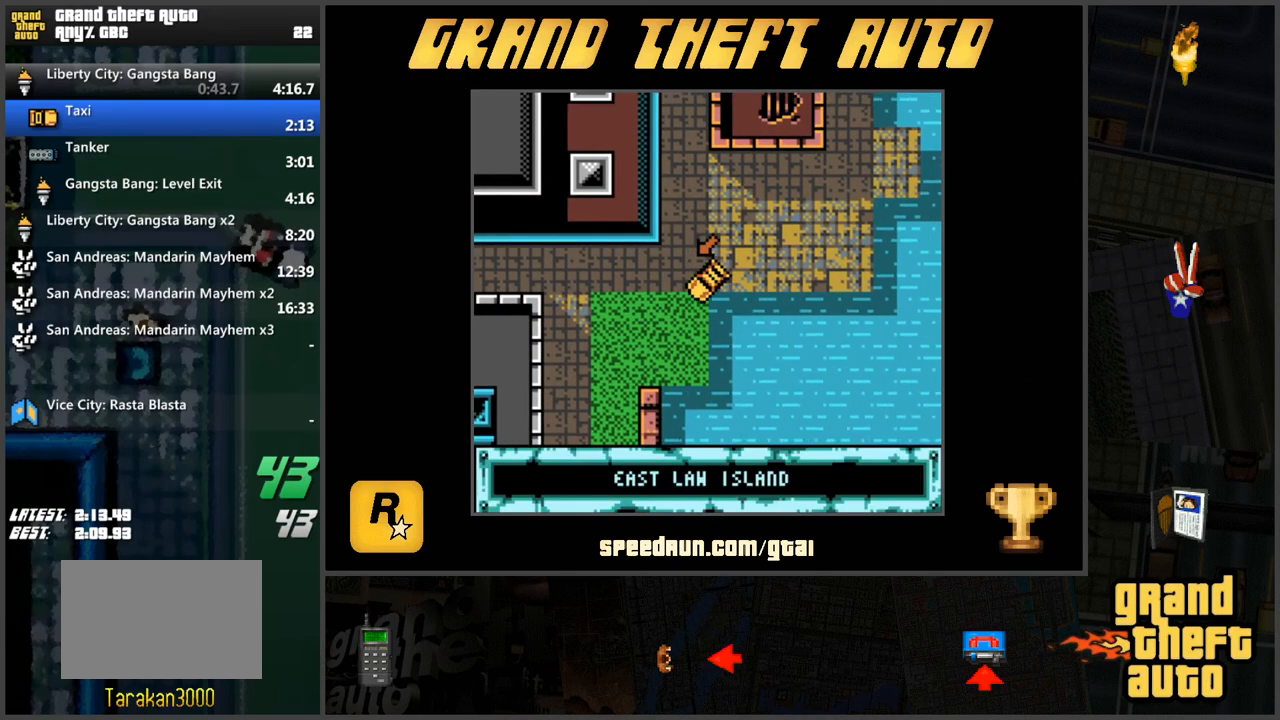
{"keys": ["w"], "events": [[67, "a", "down"], [250, "a", "up"], [300, "s", "up"], [401, "w", "down"]]}
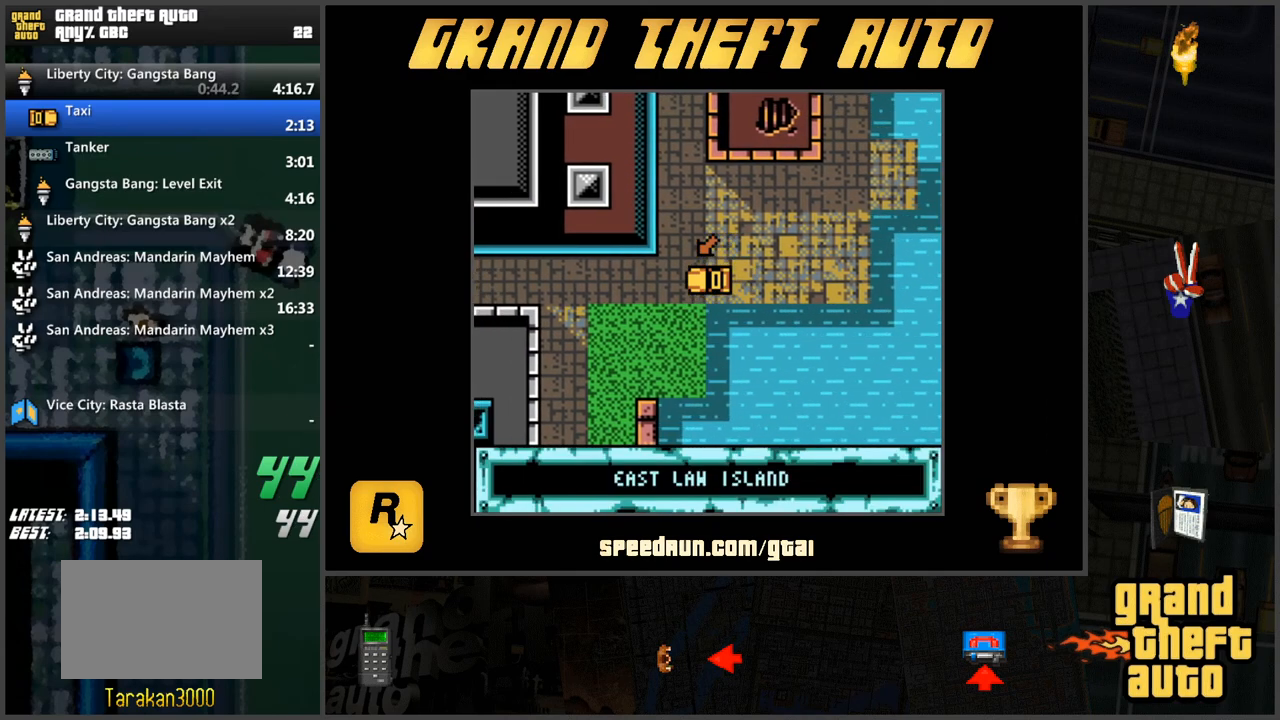
{"keys": ["w"], "events": []}
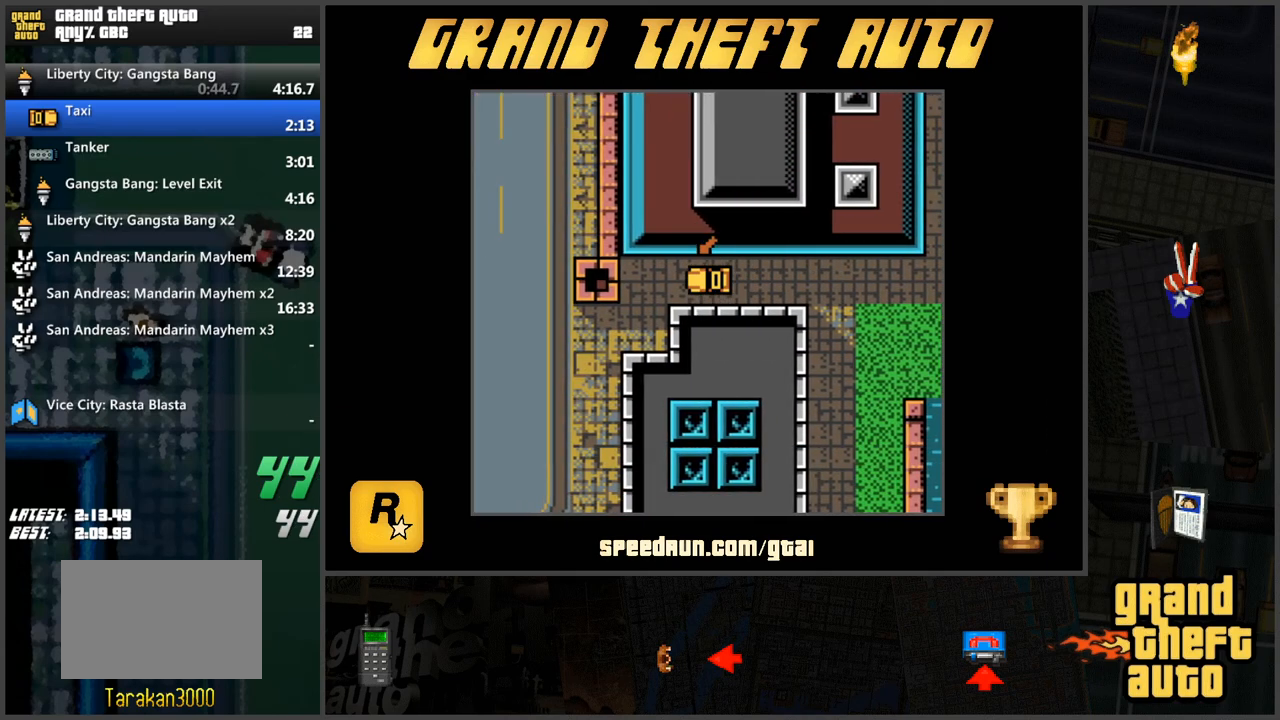
{"keys": ["d", "s"], "events": [[50, "a", "down"], [384, "a", "up"], [384, "w", "up"], [417, "d", "down"], [467, "s", "down"]]}
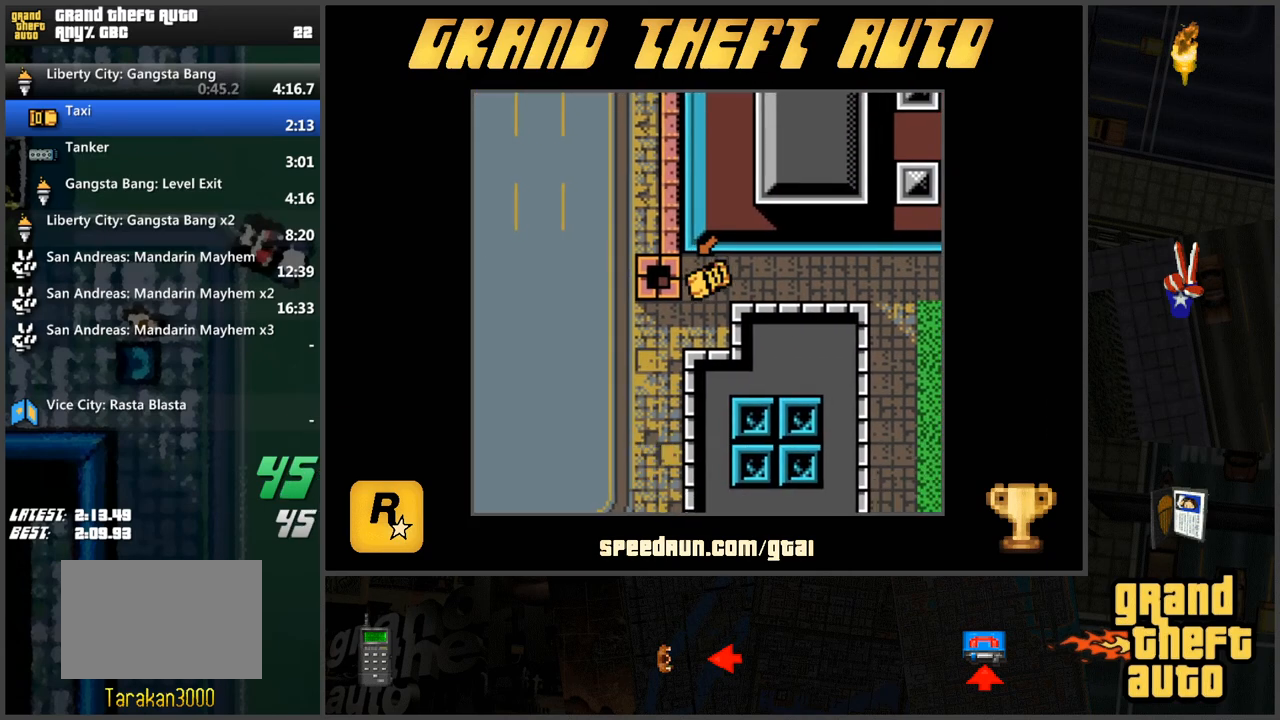
{"keys": ["w"], "events": [[150, "d", "up"], [150, "s", "up"], [350, "w", "down"]]}
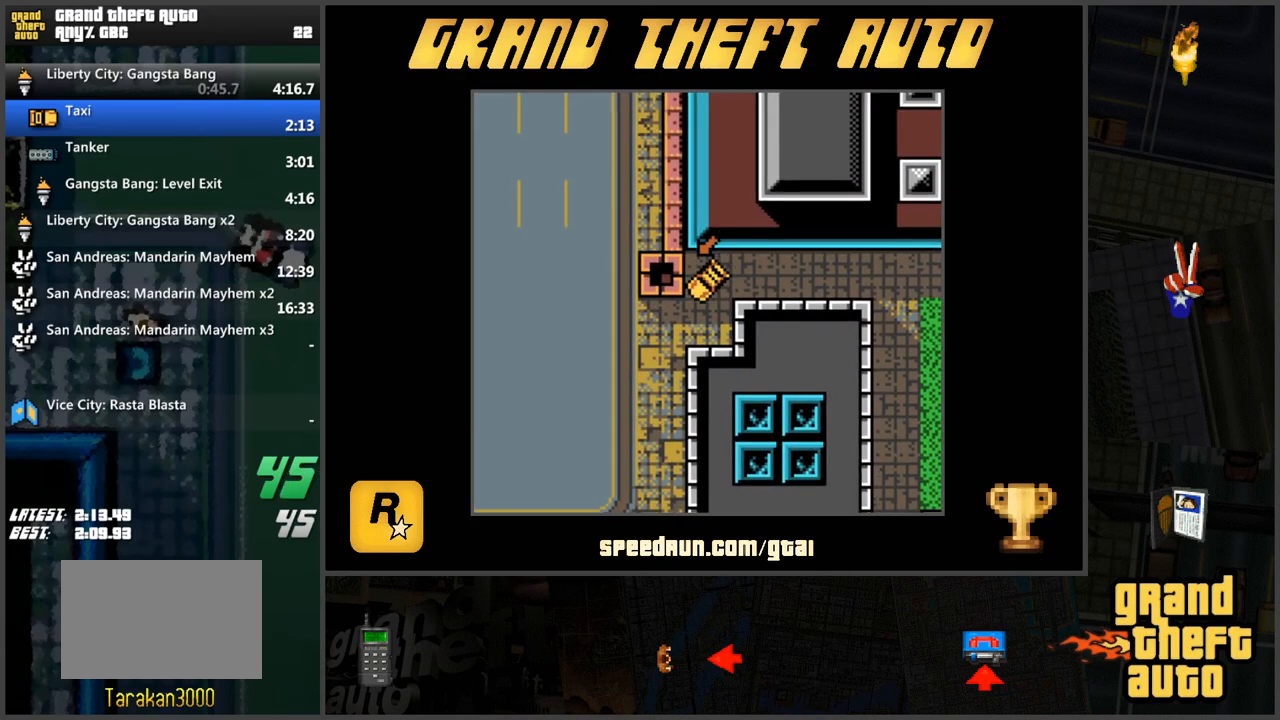
{"keys": [], "events": [[217, "w", "up"], [267, "d", "down"], [267, "s", "down"], [501, "d", "up"], [501, "s", "up"]]}
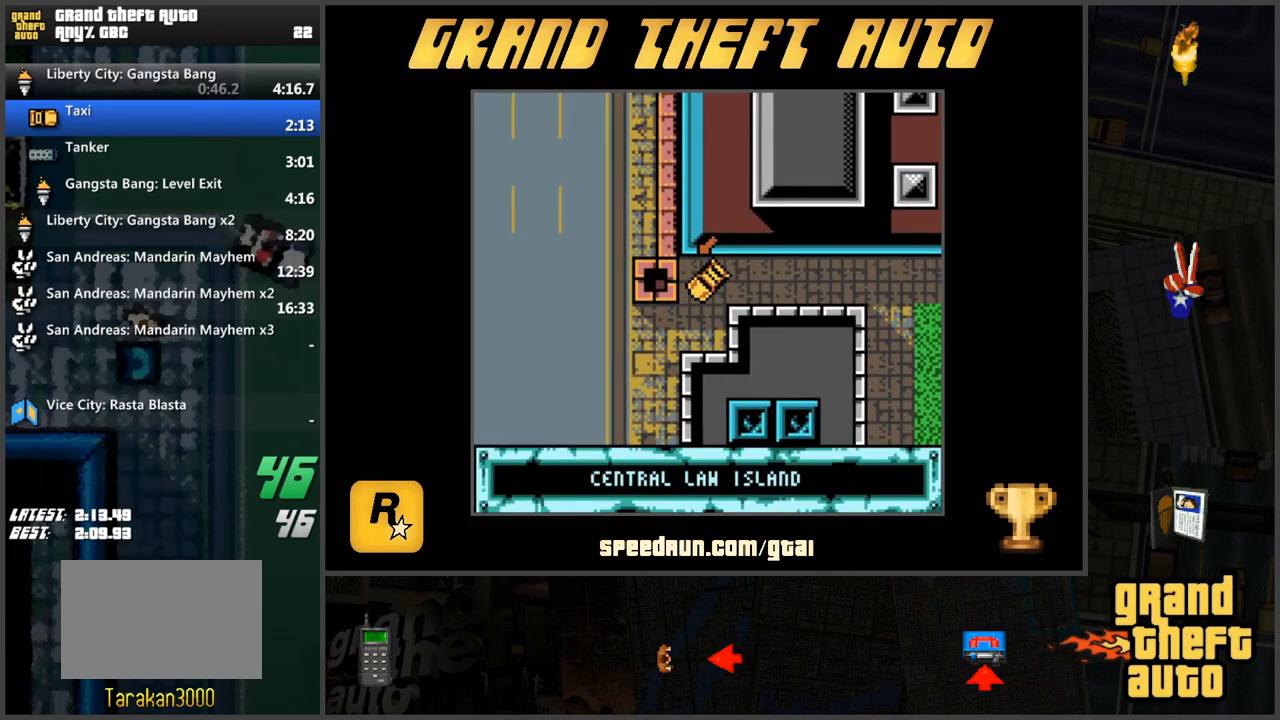
{"keys": ["s"], "events": [[133, "w", "down"], [367, "w", "up"], [467, "s", "down"]]}
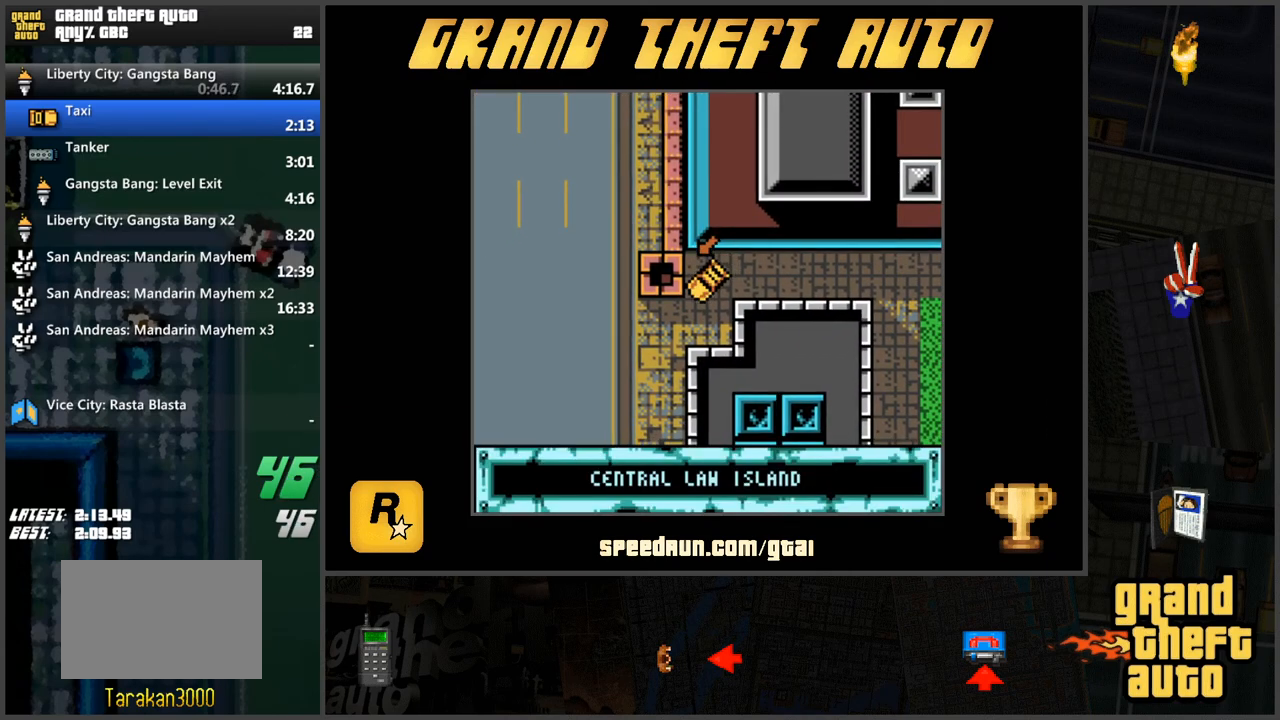
{"keys": ["w"], "events": [[34, "d", "down"], [367, "d", "up"], [367, "s", "up"], [501, "w", "down"]]}
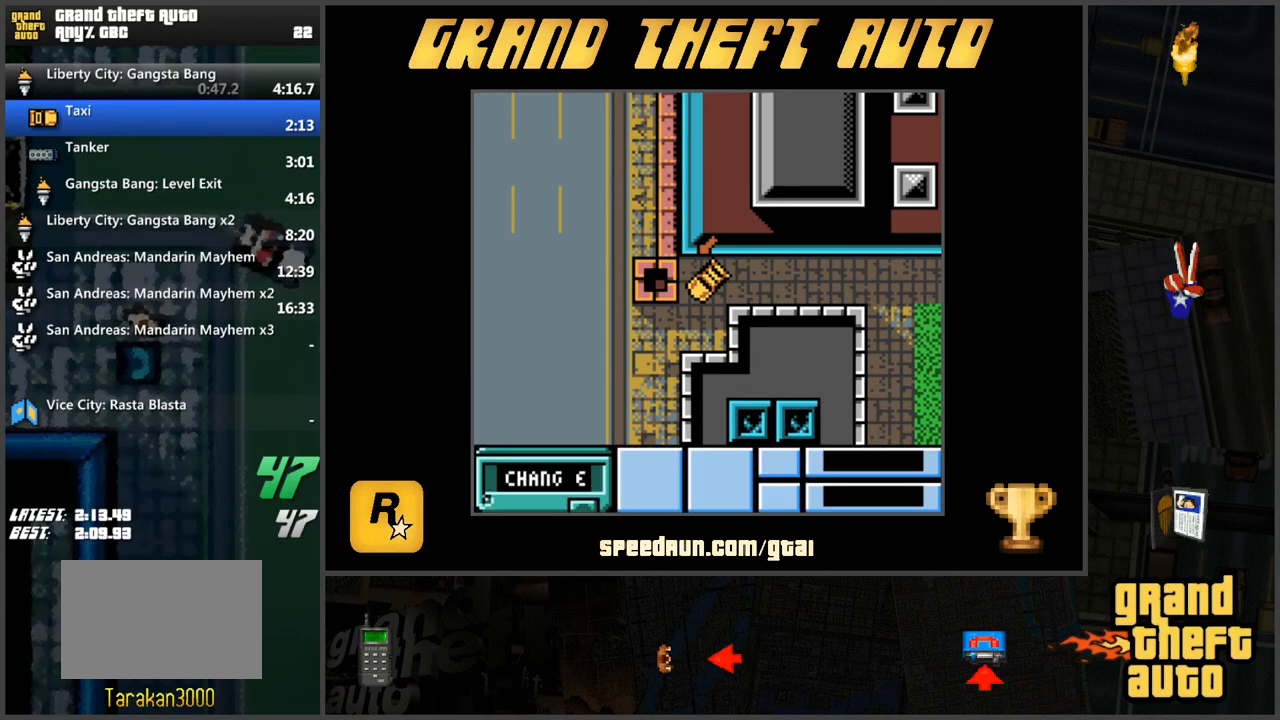
{"keys": ["d", "s"], "events": [[133, "a", "down"], [334, "a", "up"], [334, "w", "up"], [467, "d", "down"], [467, "s", "down"]]}
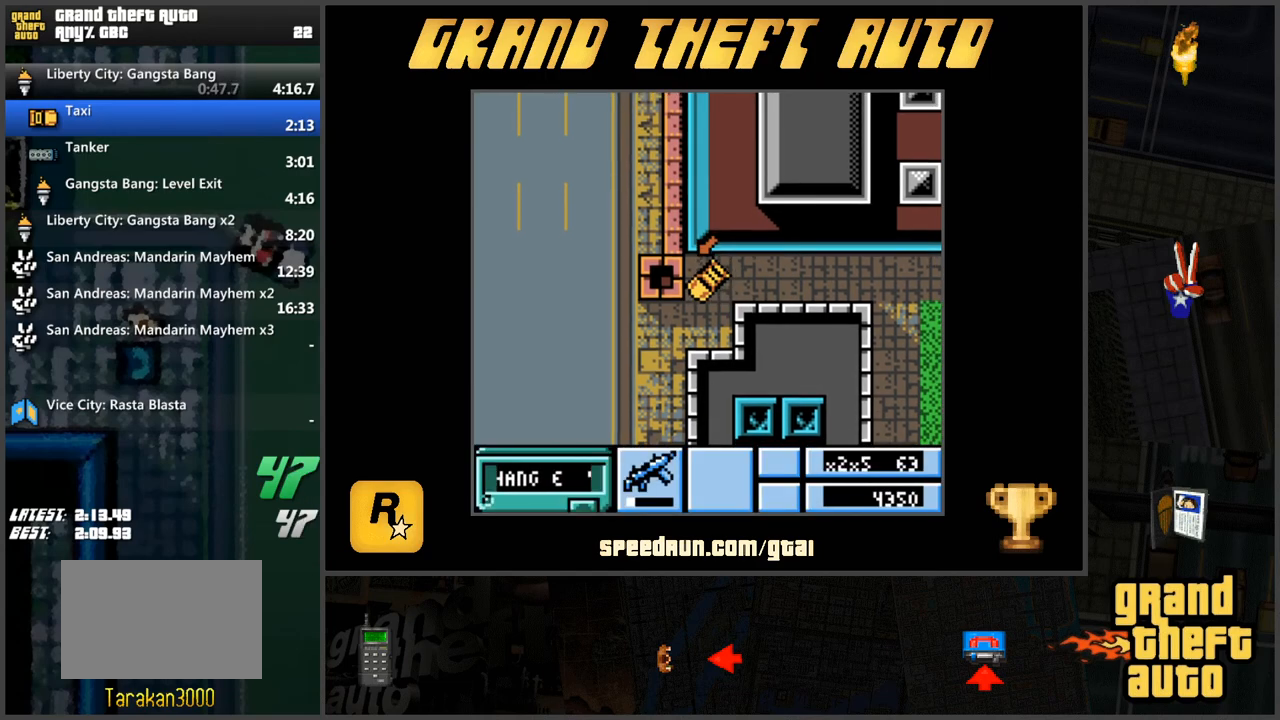
{"keys": ["w"], "events": [[251, "s", "up"], [301, "d", "up"], [484, "w", "down"]]}
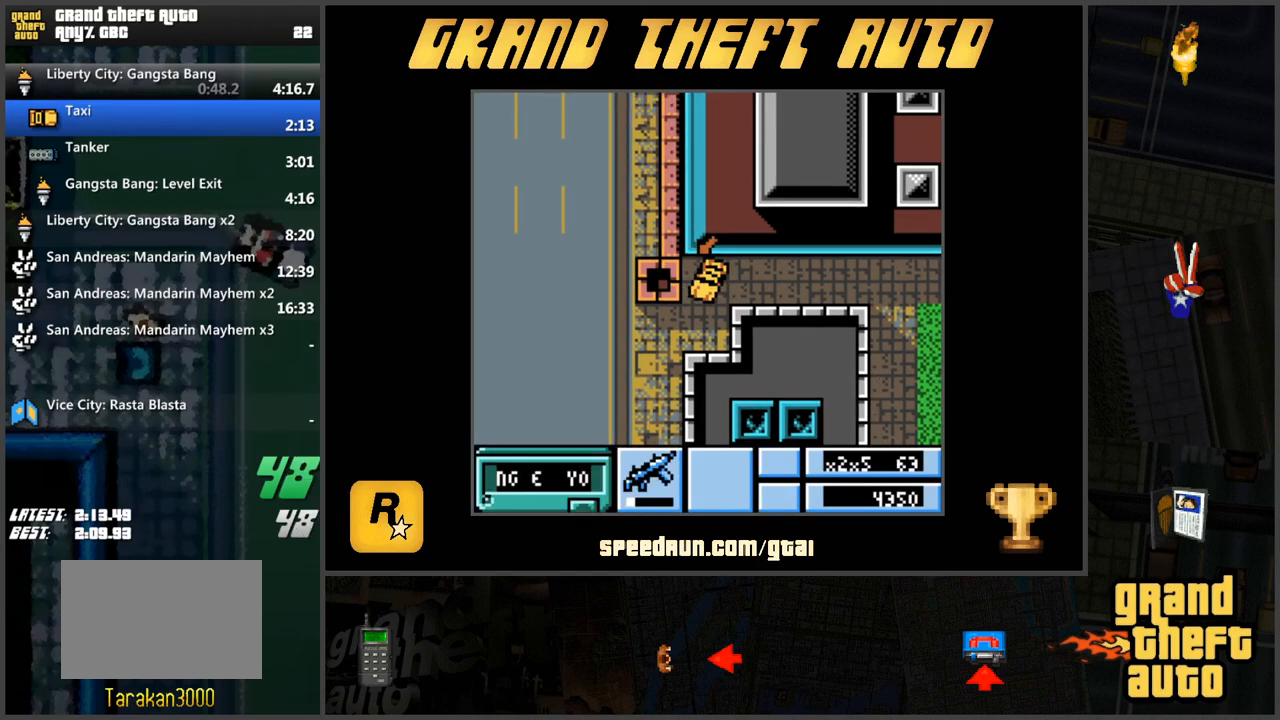
{"keys": [], "events": [[167, "d", "down"], [350, "d", "up"], [450, "w", "up"]]}
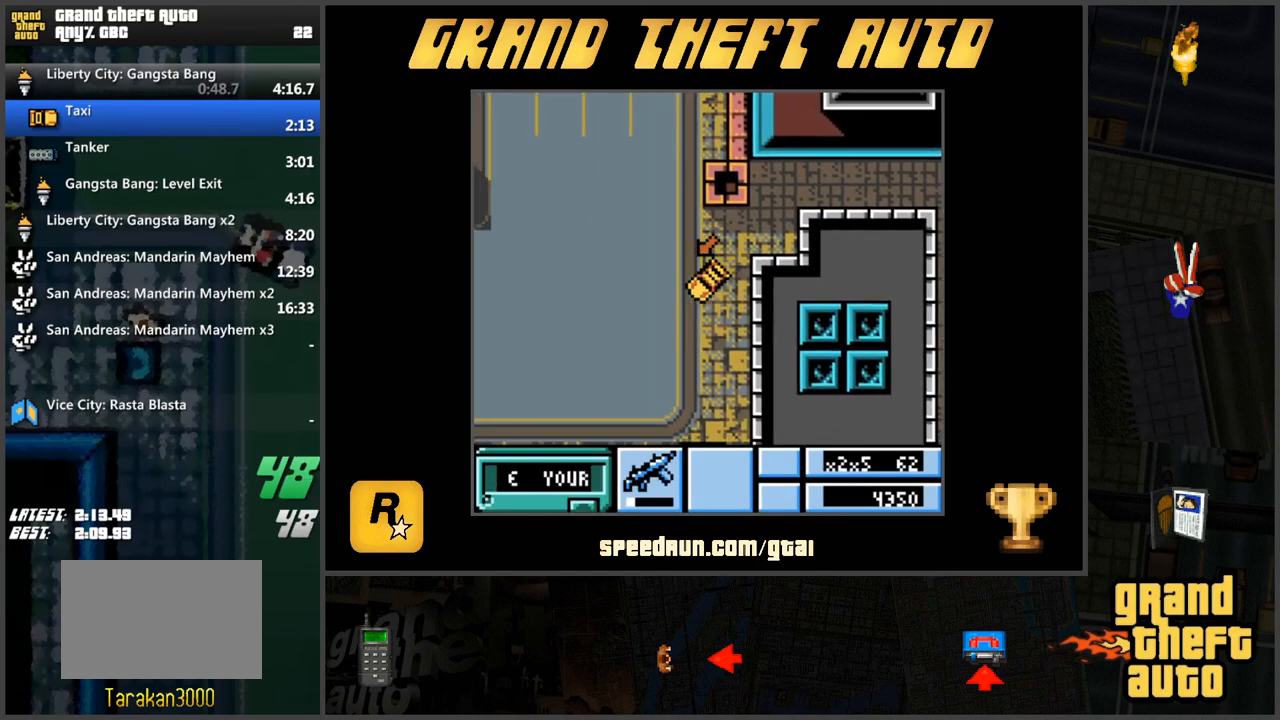
{"keys": ["a"], "events": [[84, "a", "down"], [134, "w", "down"], [468, "w", "up"]]}
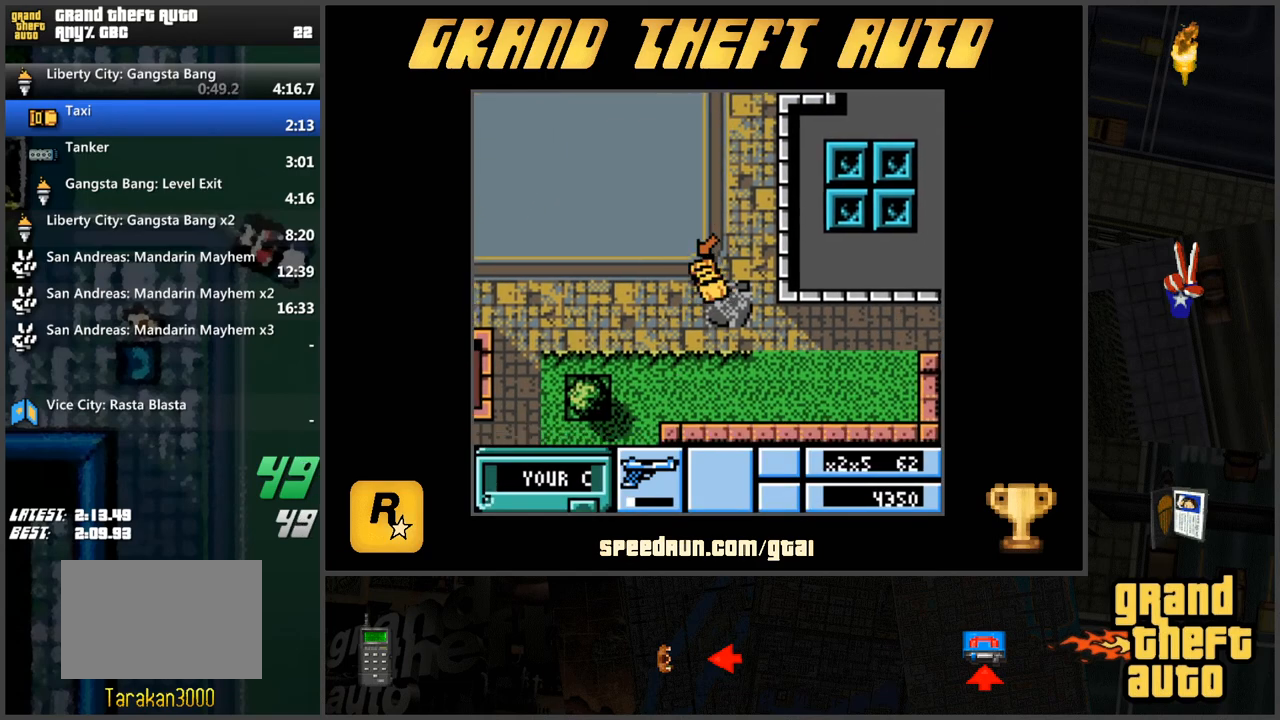
{"keys": ["d", "s"], "events": [[100, "a", "up"], [250, "s", "down"], [384, "d", "down"]]}
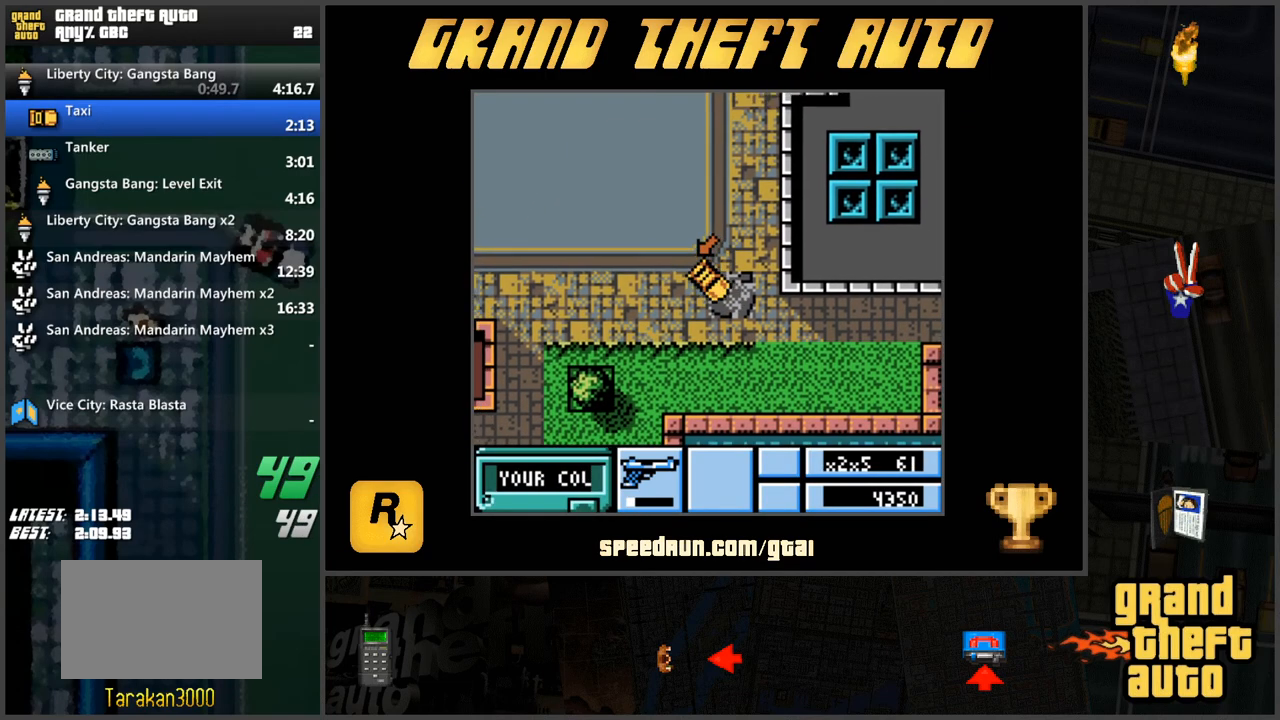
{"keys": ["d"], "events": [[501, "s", "up"]]}
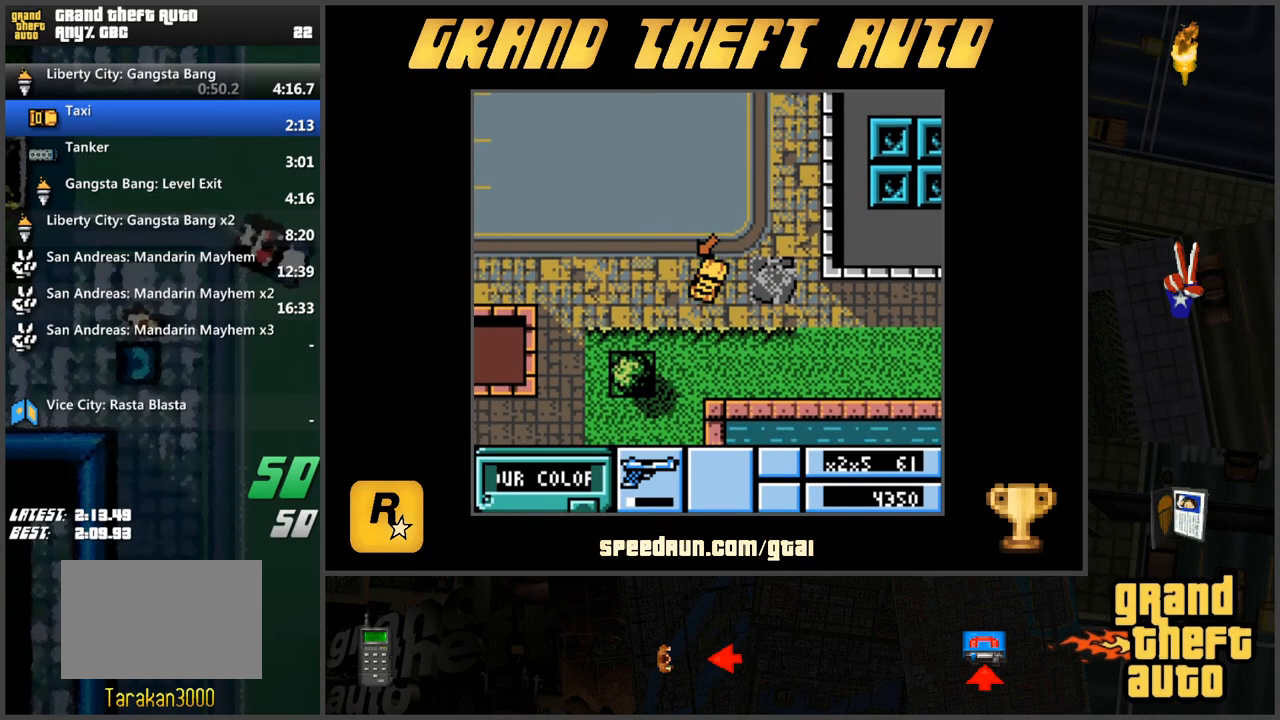
{"keys": ["a", "w"], "events": [[50, "a", "down"], [50, "d", "up"], [83, "w", "down"]]}
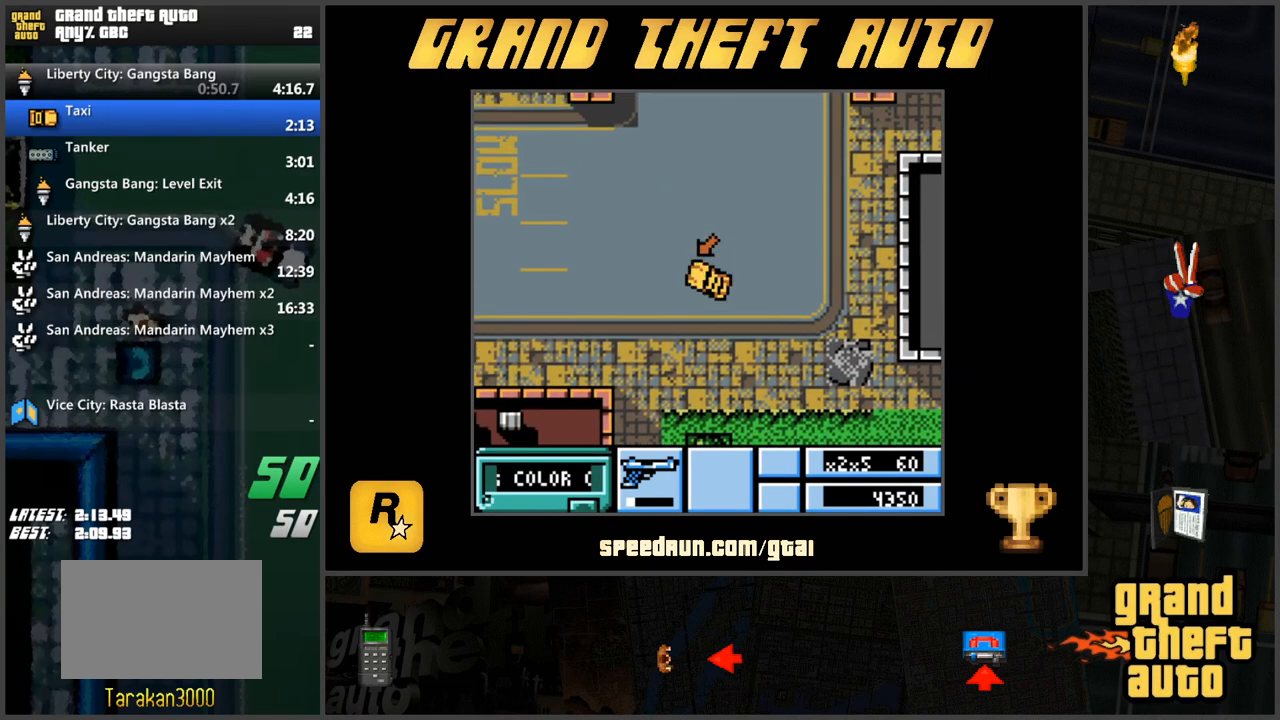
{"keys": ["w"], "events": [[51, "a", "up"], [334, "a", "down"], [384, "a", "up"]]}
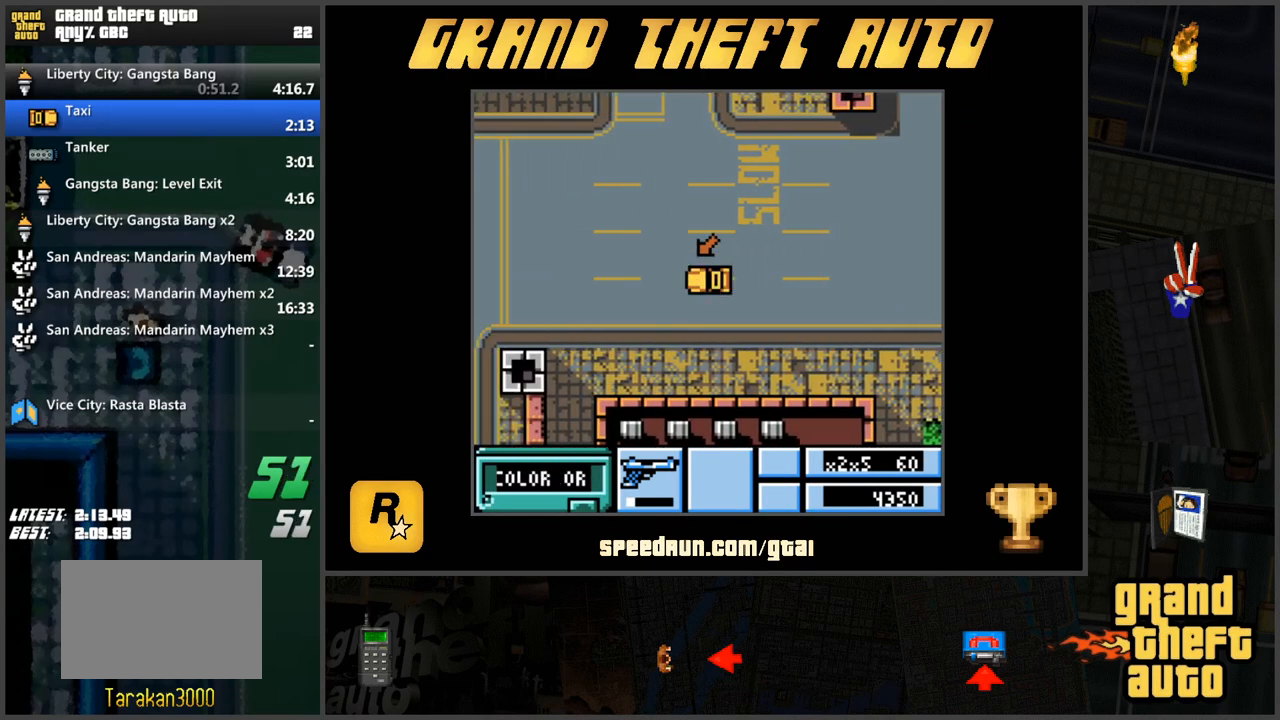
{"keys": ["a", "w"], "events": [[400, "a", "down"]]}
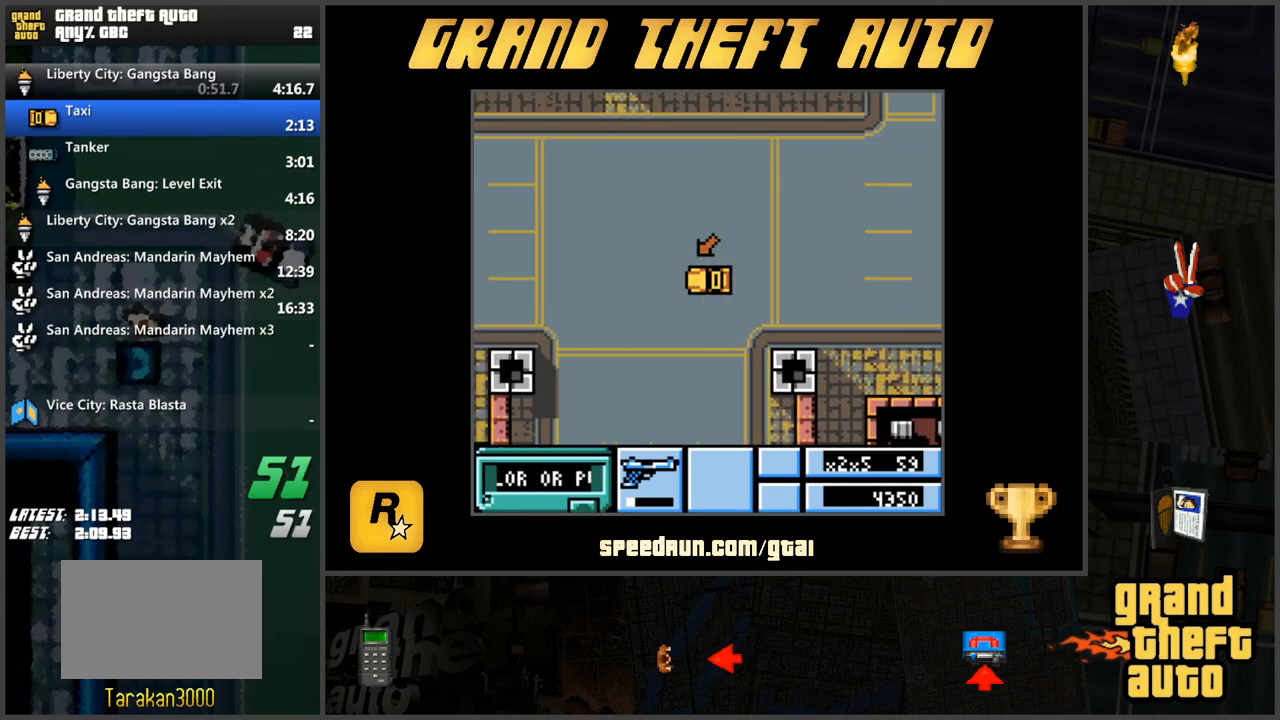
{"keys": ["w"], "events": [[501, "a", "up"]]}
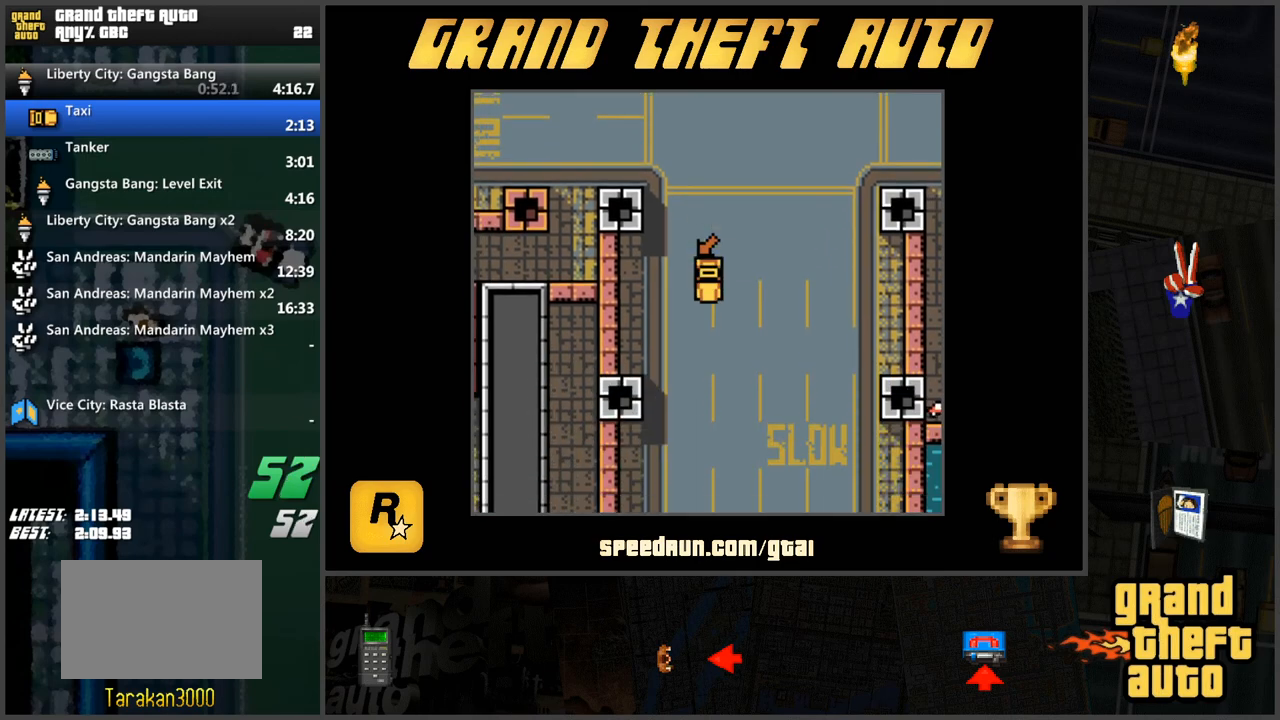
{"keys": ["w"], "events": []}
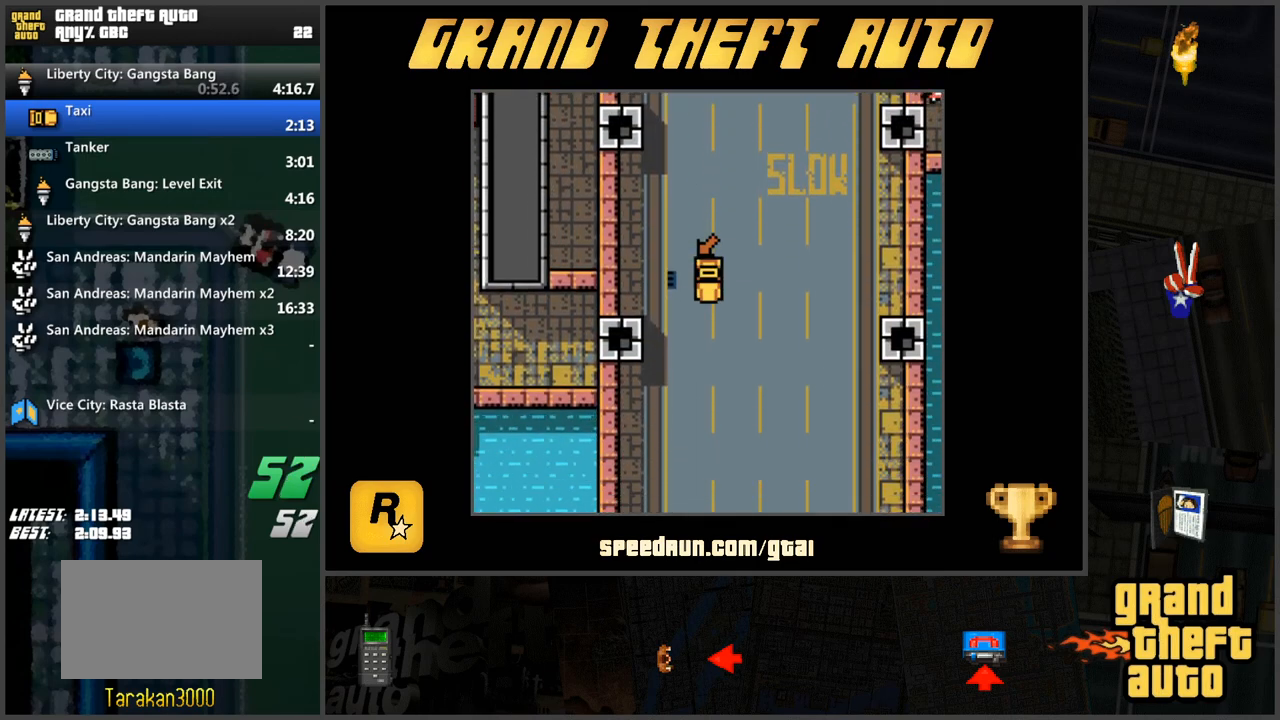
{"keys": ["w"], "events": []}
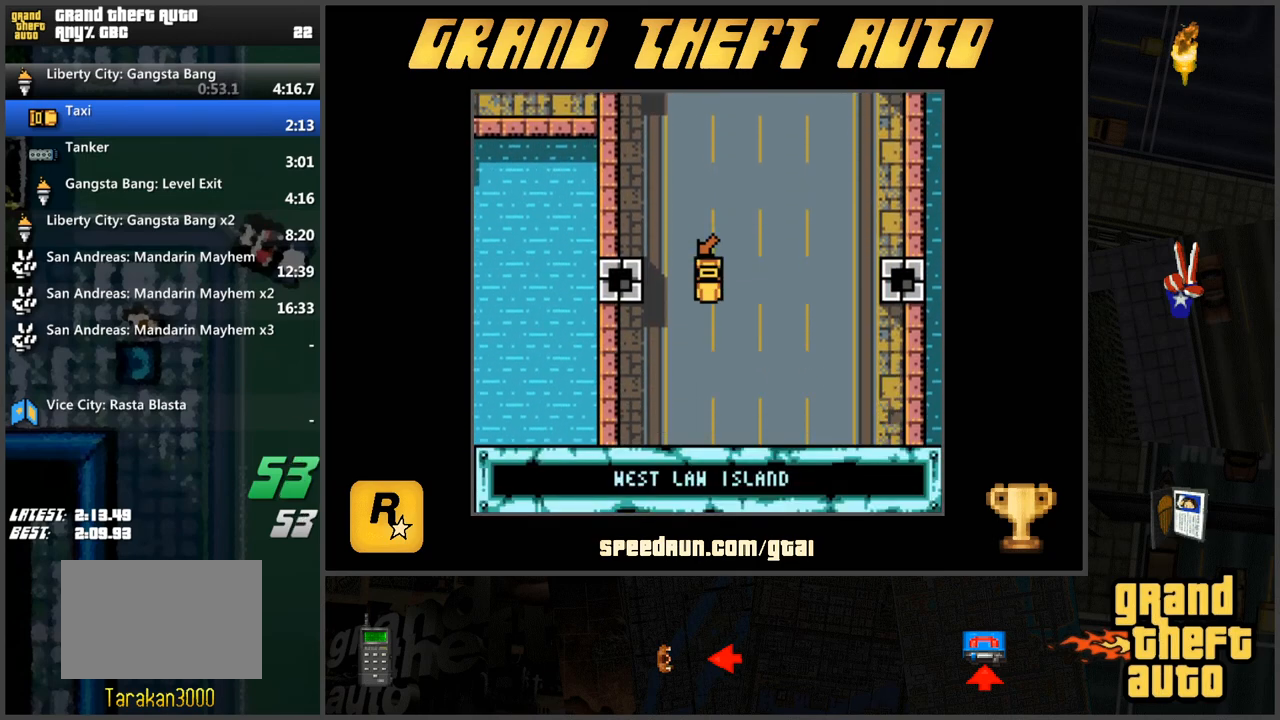
{"keys": ["w"], "events": []}
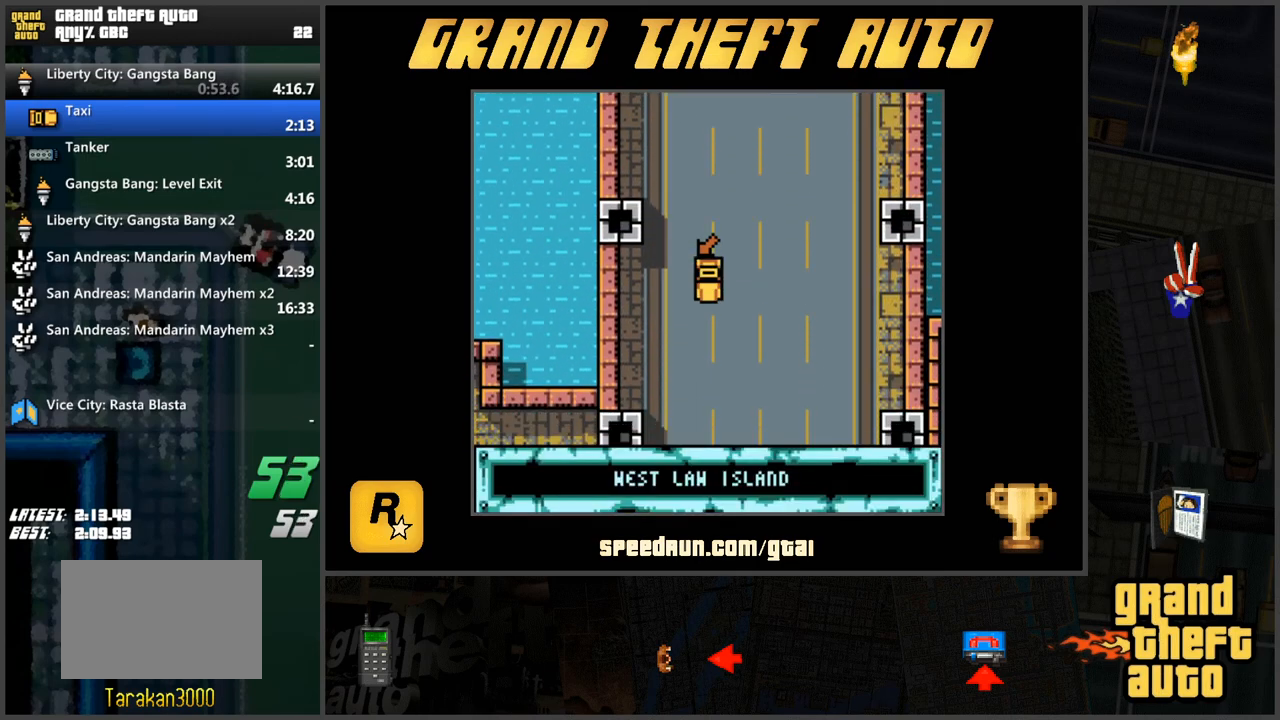
{"keys": ["w"], "events": []}
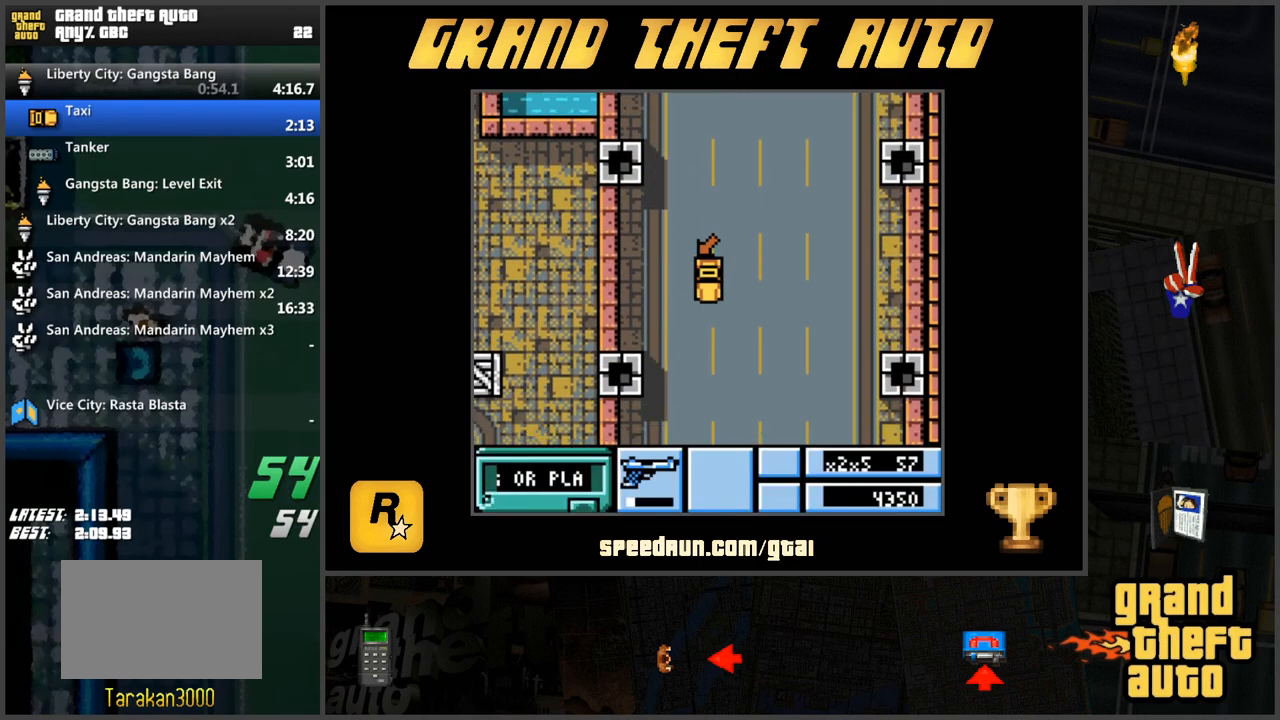
{"keys": ["w"], "events": []}
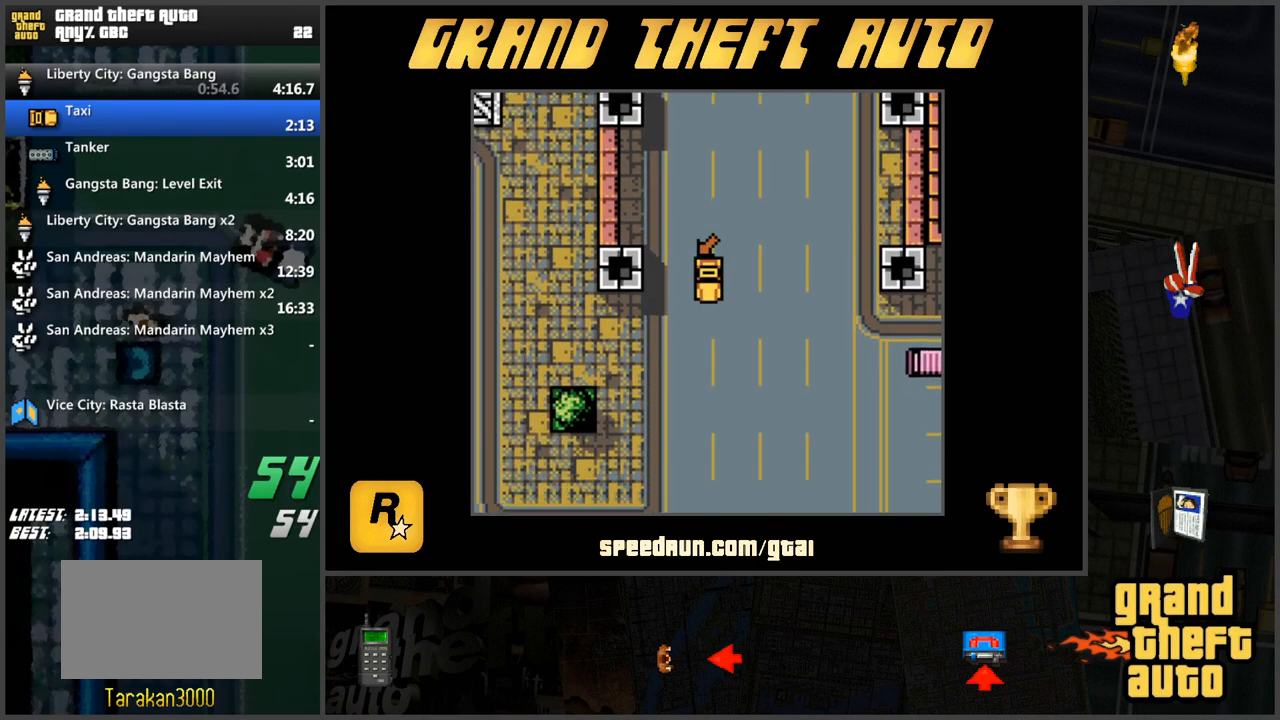
{"keys": ["w"], "events": []}
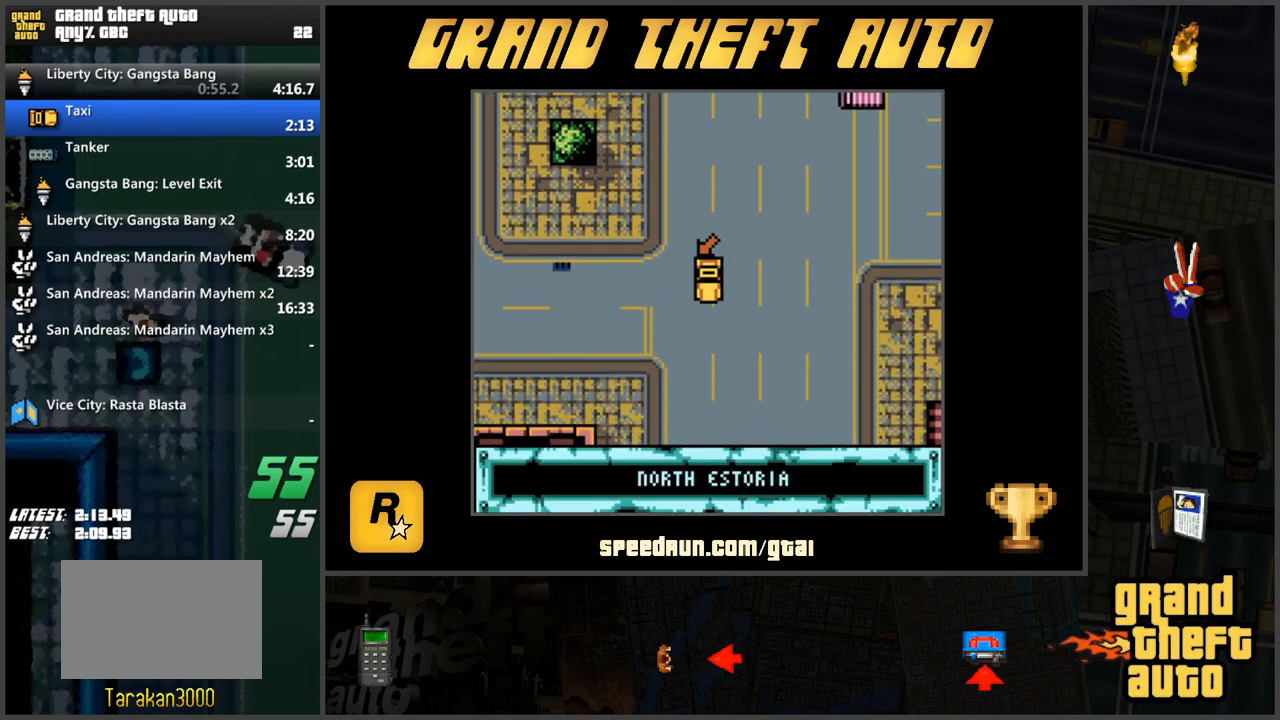
{"keys": ["d", "w"], "events": [[150, "d", "down"], [150, "w", "up"], [334, "w", "down"], [384, "w", "up"], [467, "w", "down"]]}
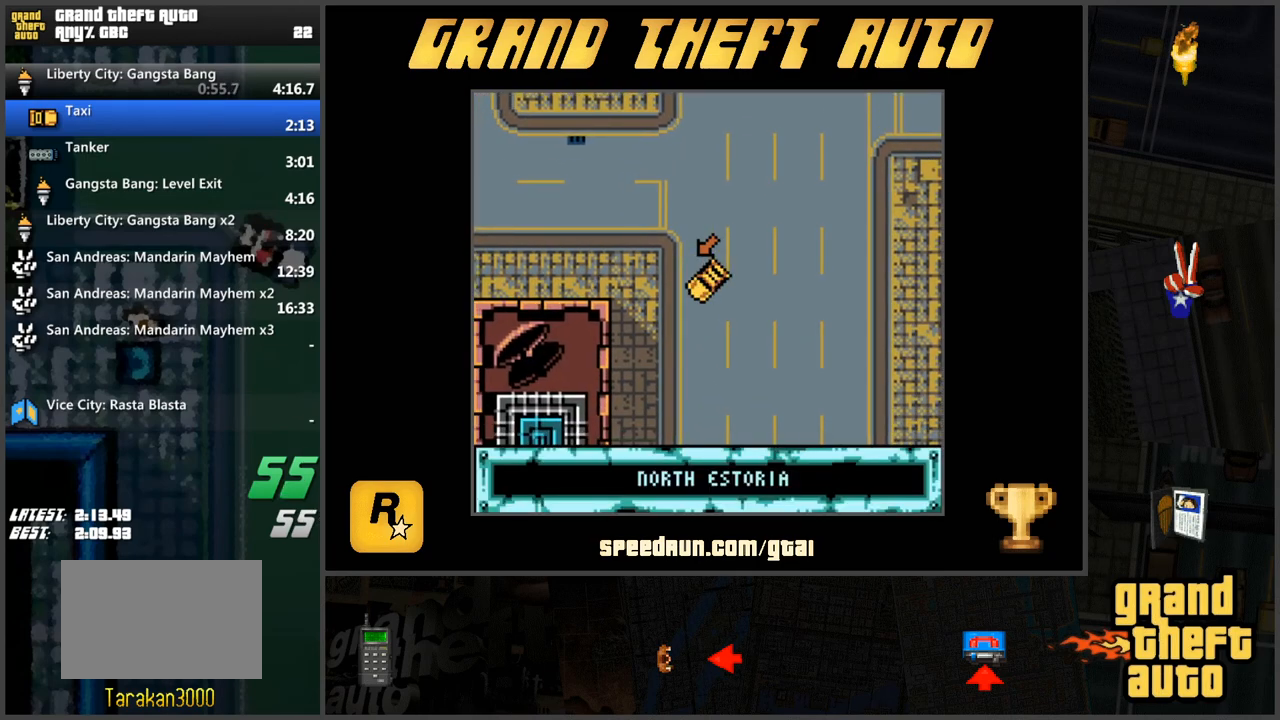
{"keys": ["a", "s"], "events": [[17, "w", "up"], [384, "s", "down"], [434, "a", "down"], [434, "d", "up"]]}